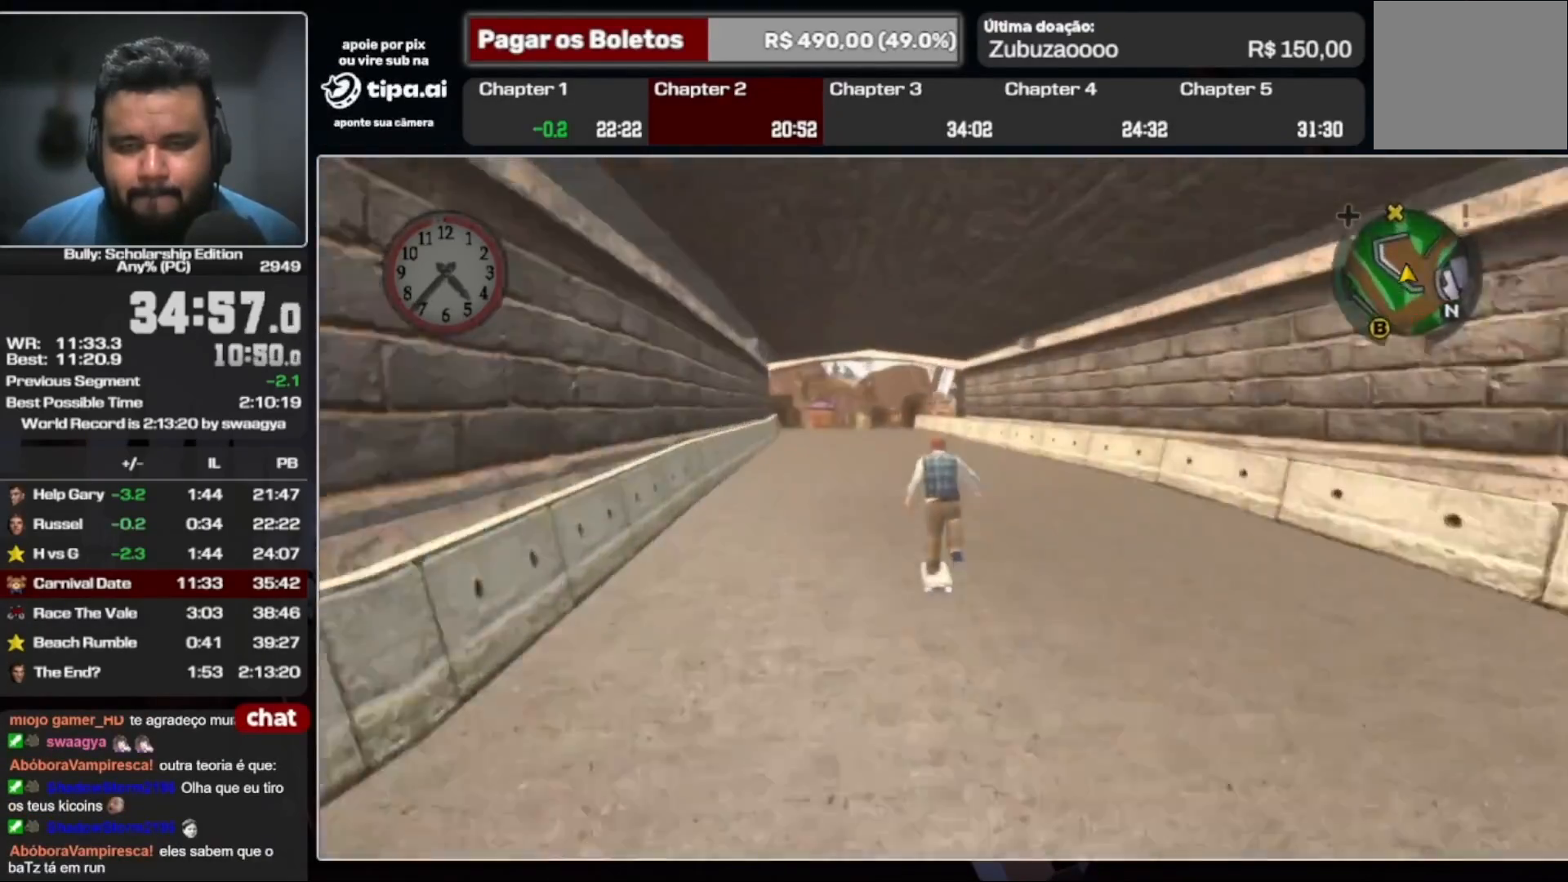
Gameplay with a controller (Xbox layout); each line is a JSON object with the inputs held at the frame after it. "events" lists button and stick changes between this image and that frame as [ms after this image, input, new state], when the widget could be followed in between. Not read: A L3 R2 R3.
{"buttons": [], "left_stick": "up", "right_stick": "center", "events": []}
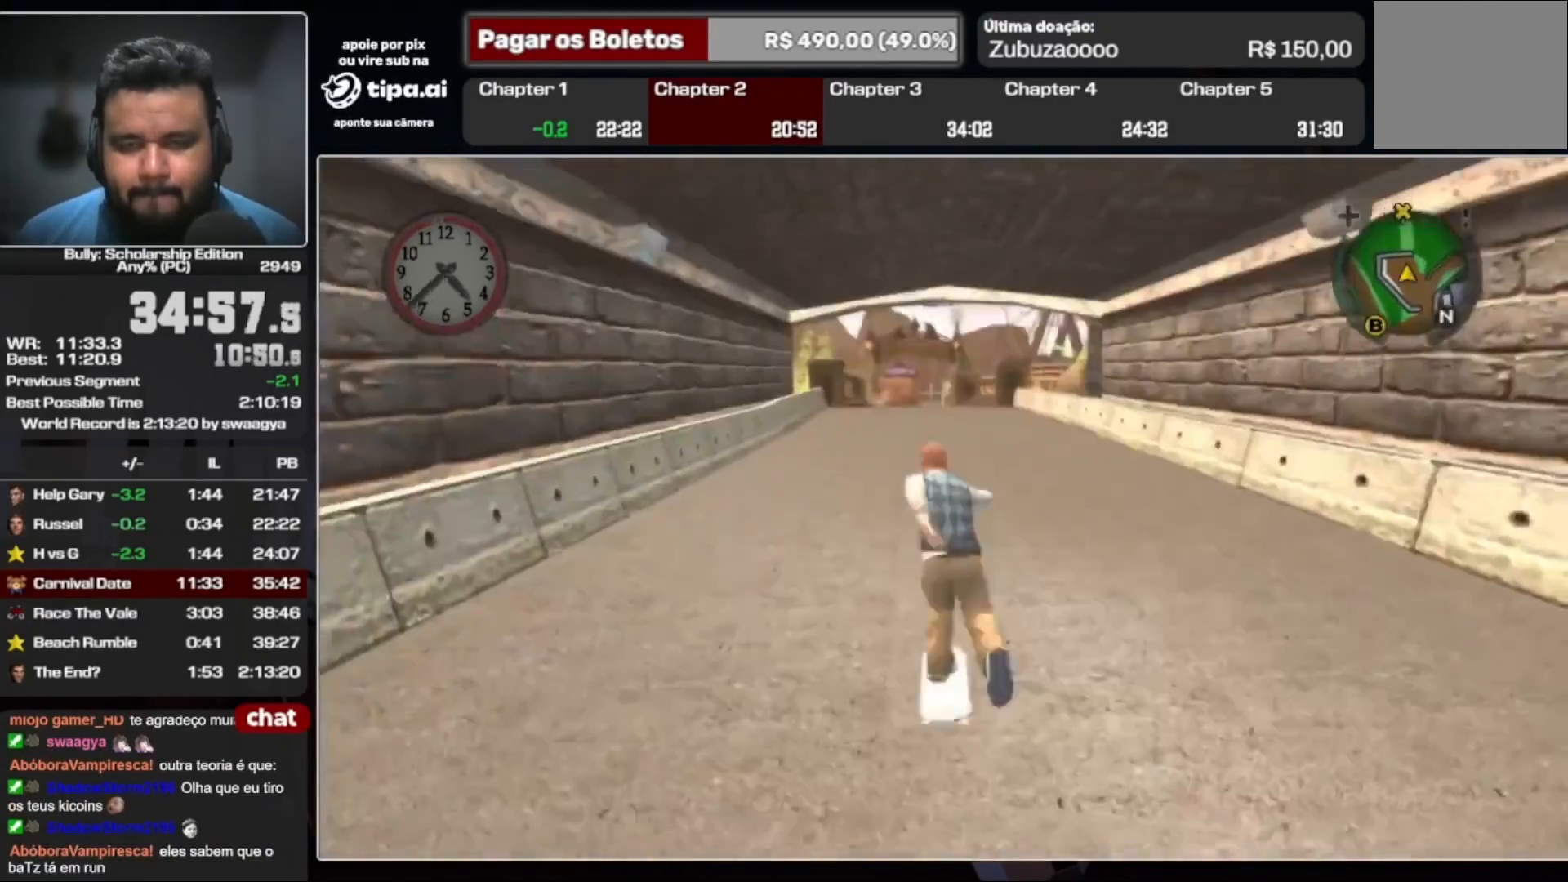
{"buttons": [], "left_stick": "up", "right_stick": "center"}
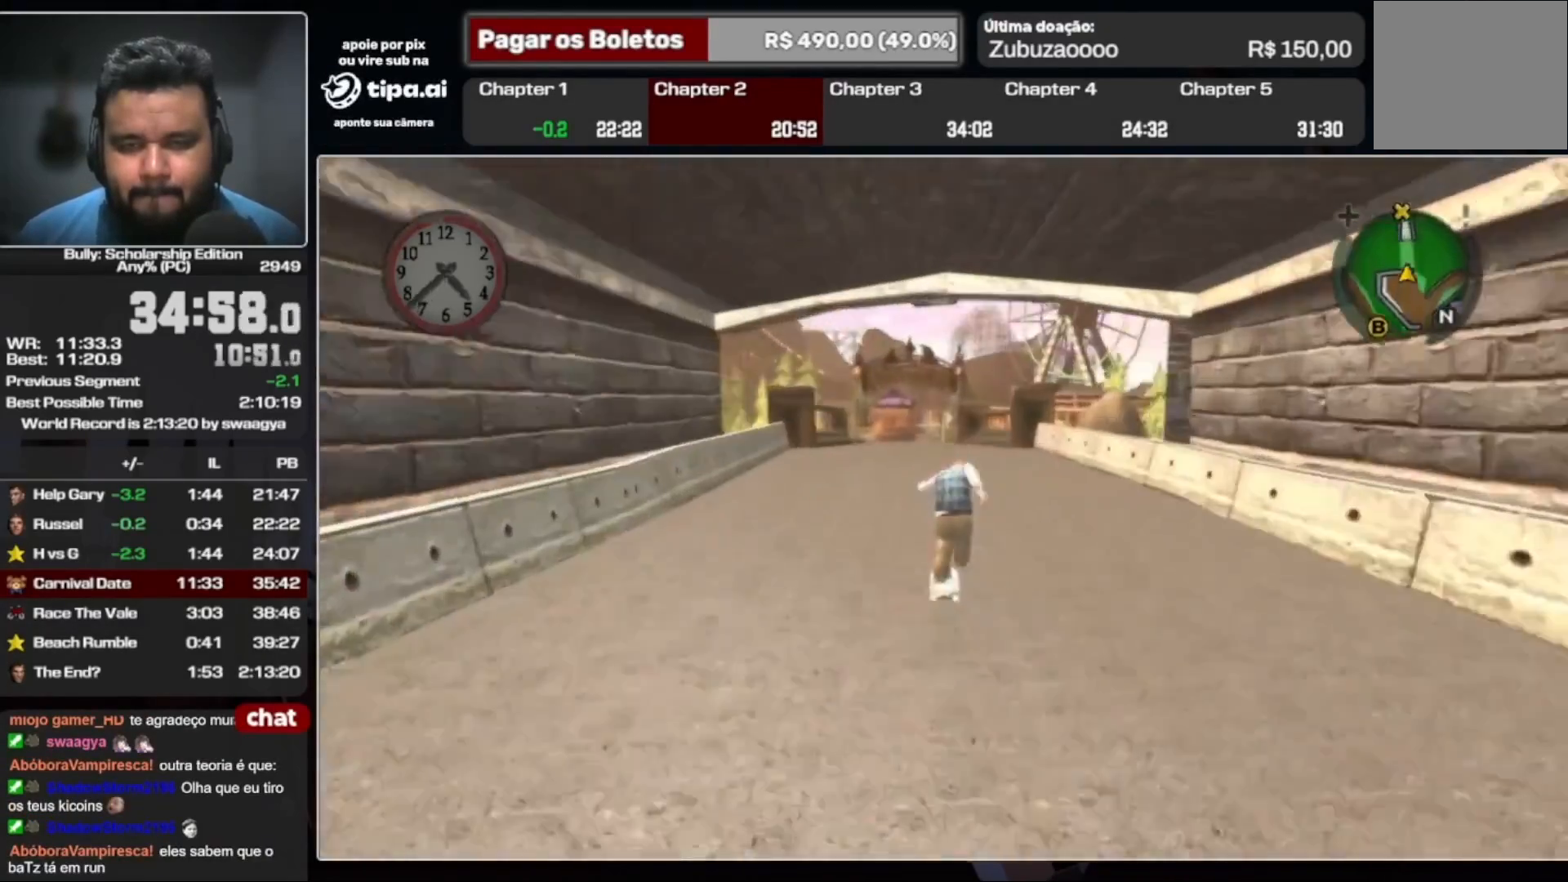
{"buttons": [], "left_stick": "up", "right_stick": "center", "events": []}
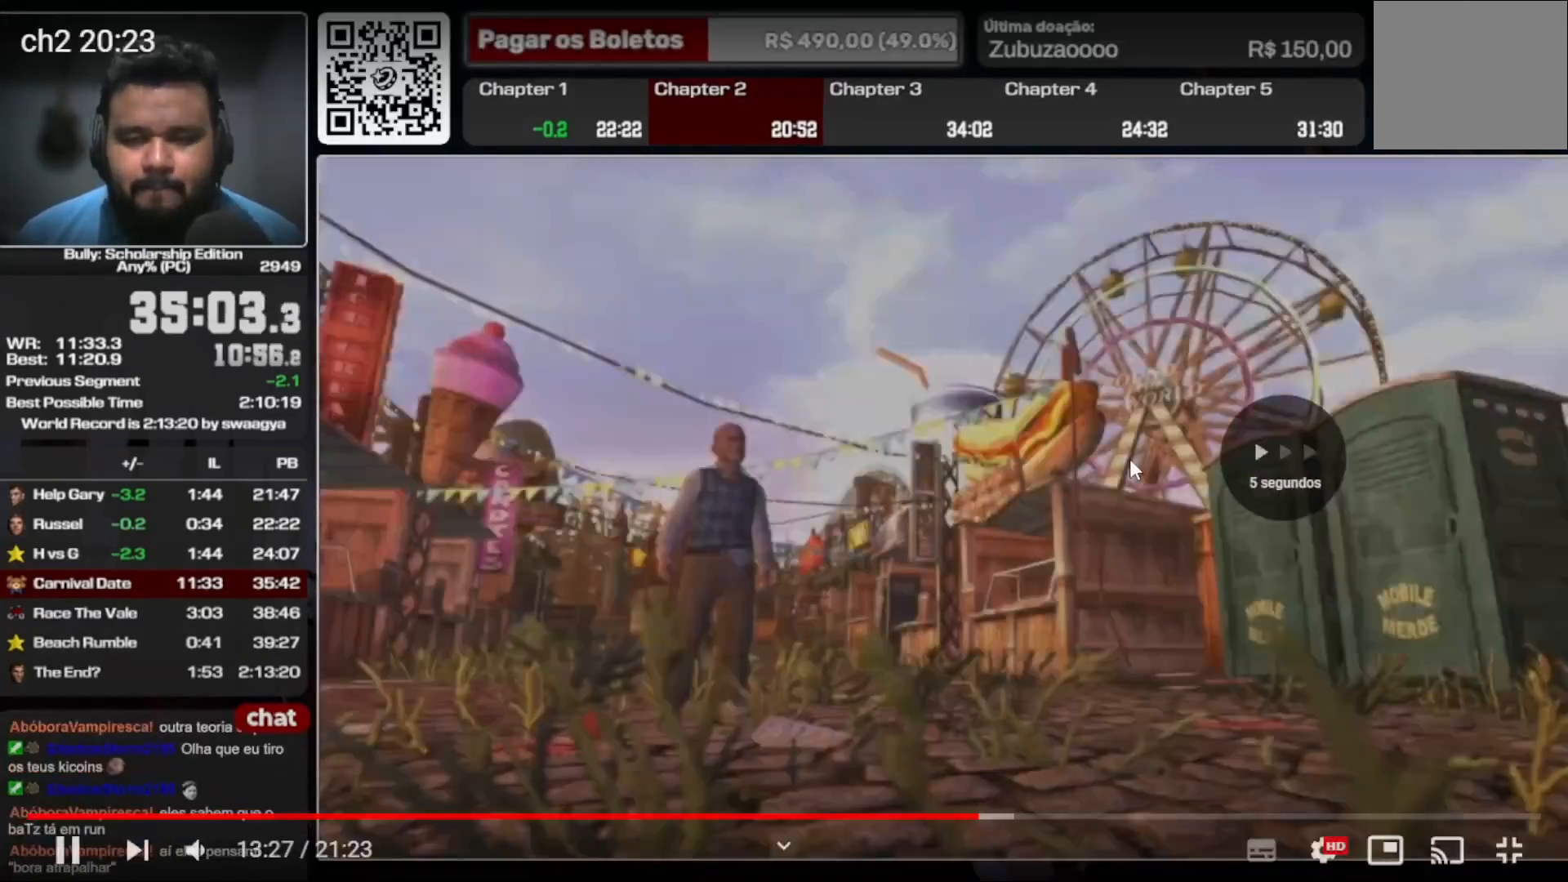
{"buttons": [], "left_stick": "up", "right_stick": "center", "events": []}
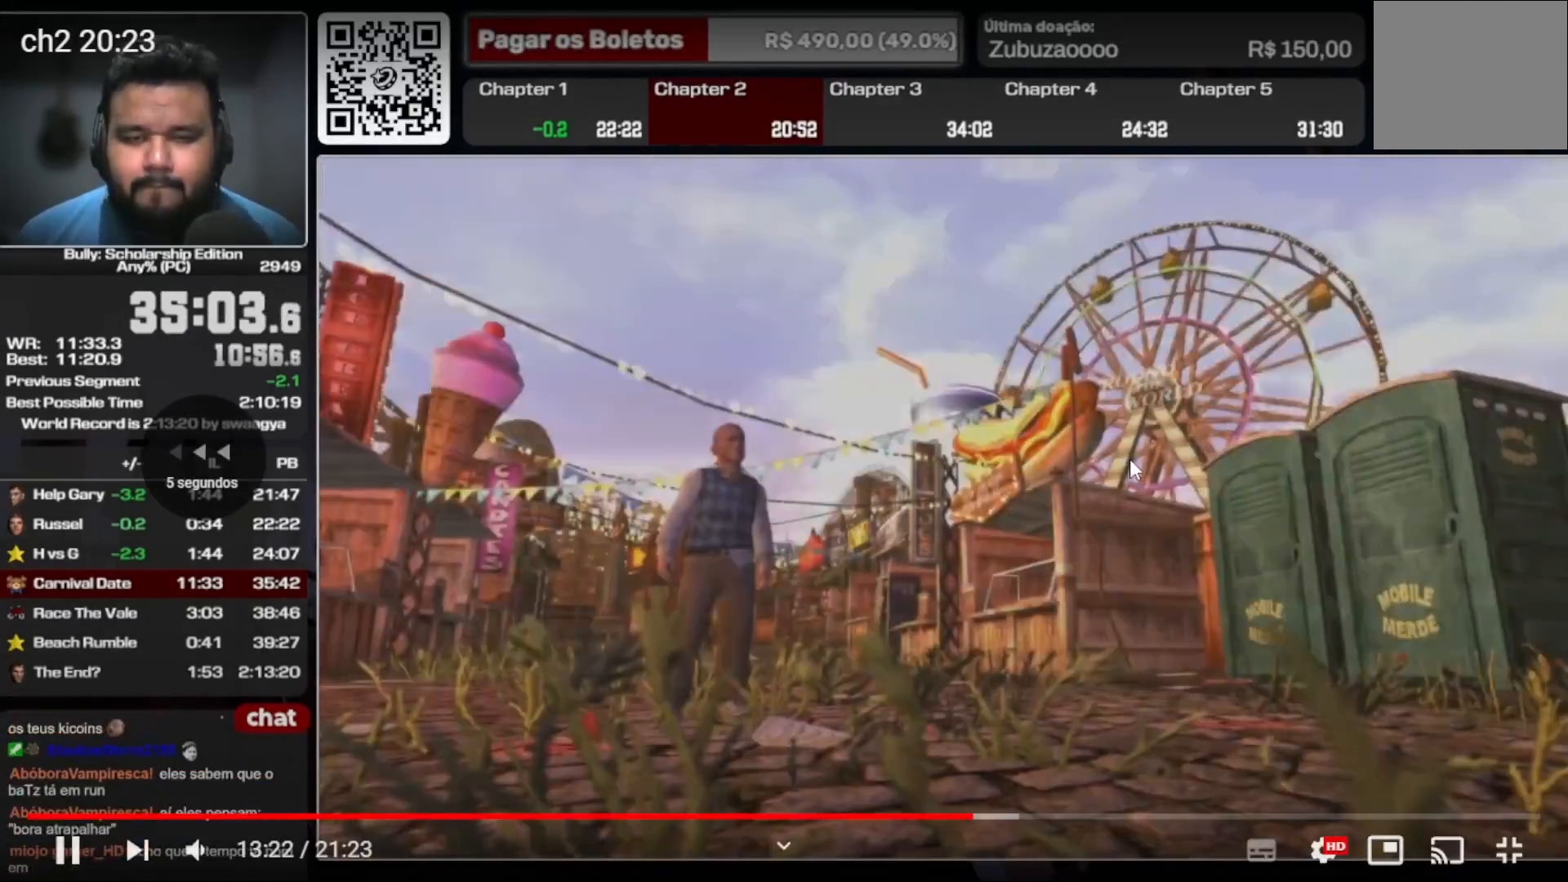
{"buttons": [], "left_stick": "up", "right_stick": "center", "events": []}
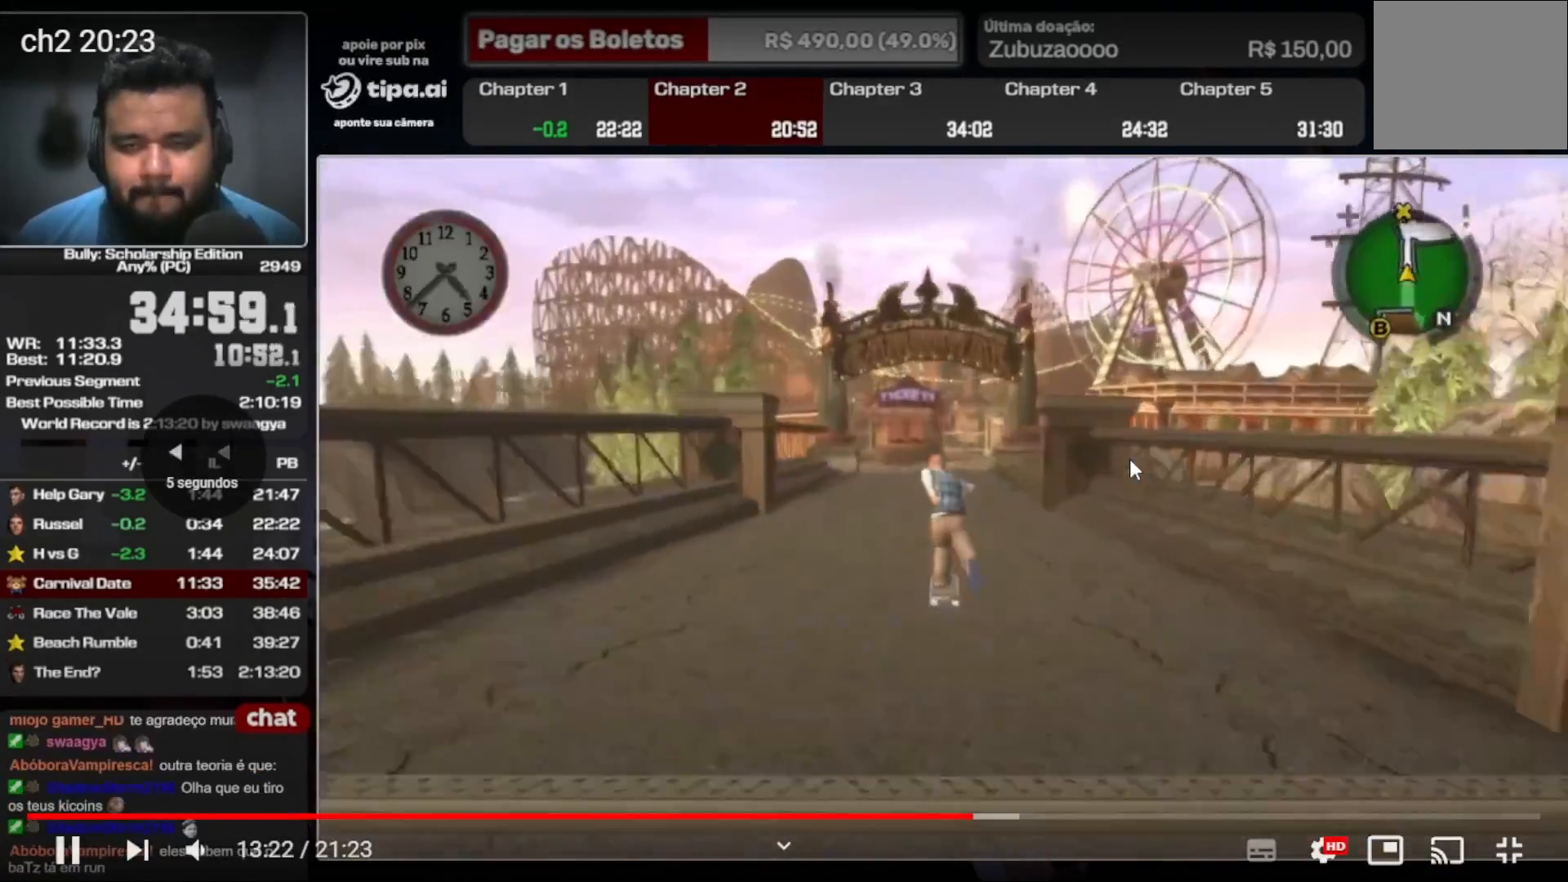
{"buttons": [], "left_stick": "up", "right_stick": "center", "events": []}
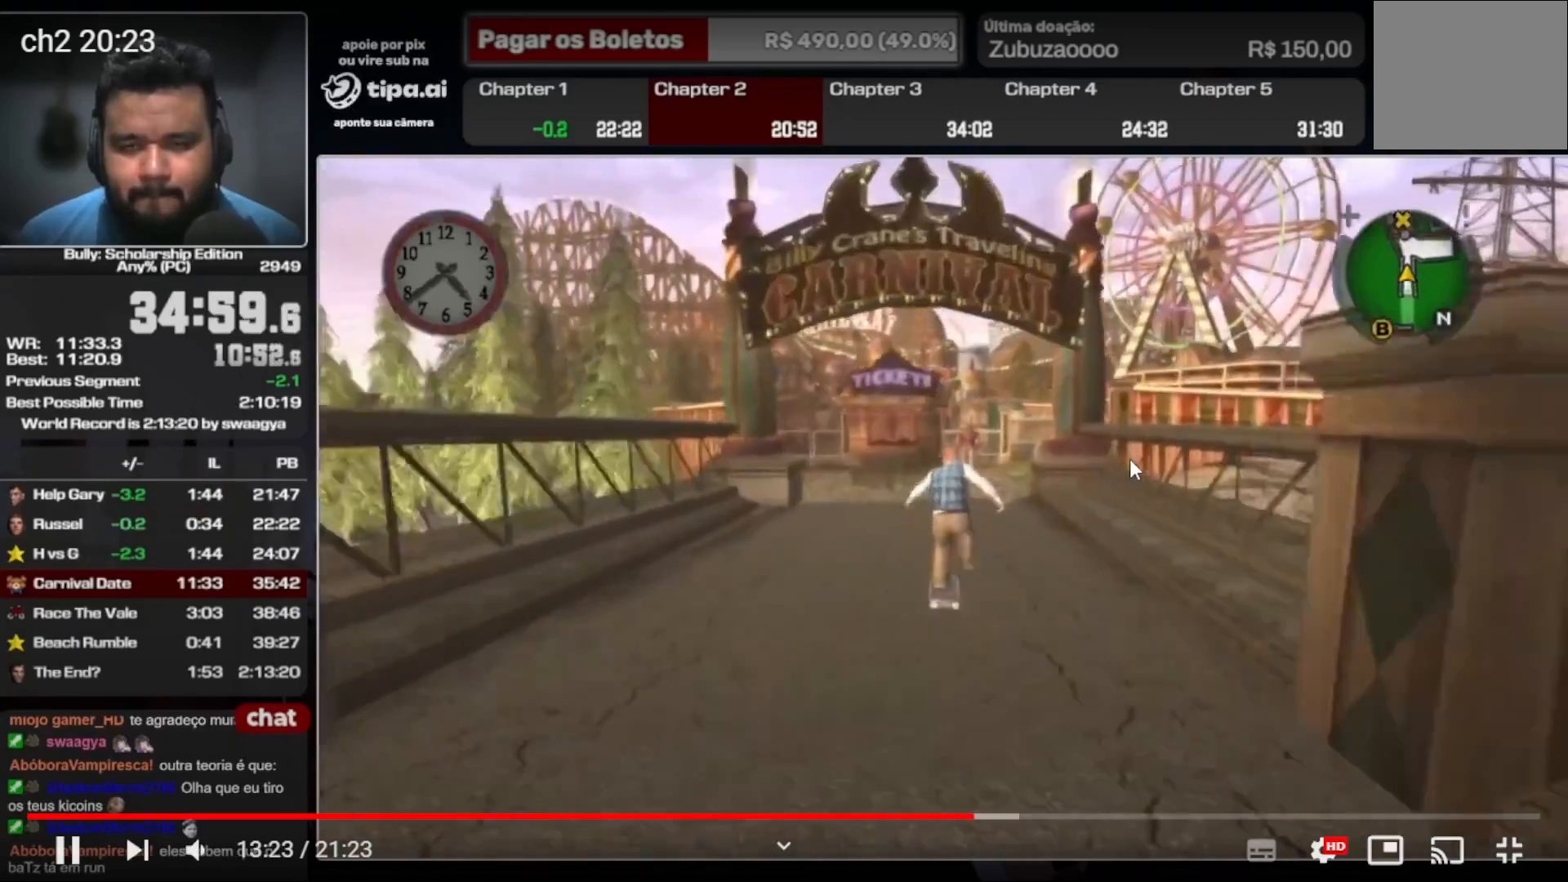
{"buttons": [], "left_stick": "up", "right_stick": "center", "events": [[300, "L1", "down"], [400, "L1", "up"]]}
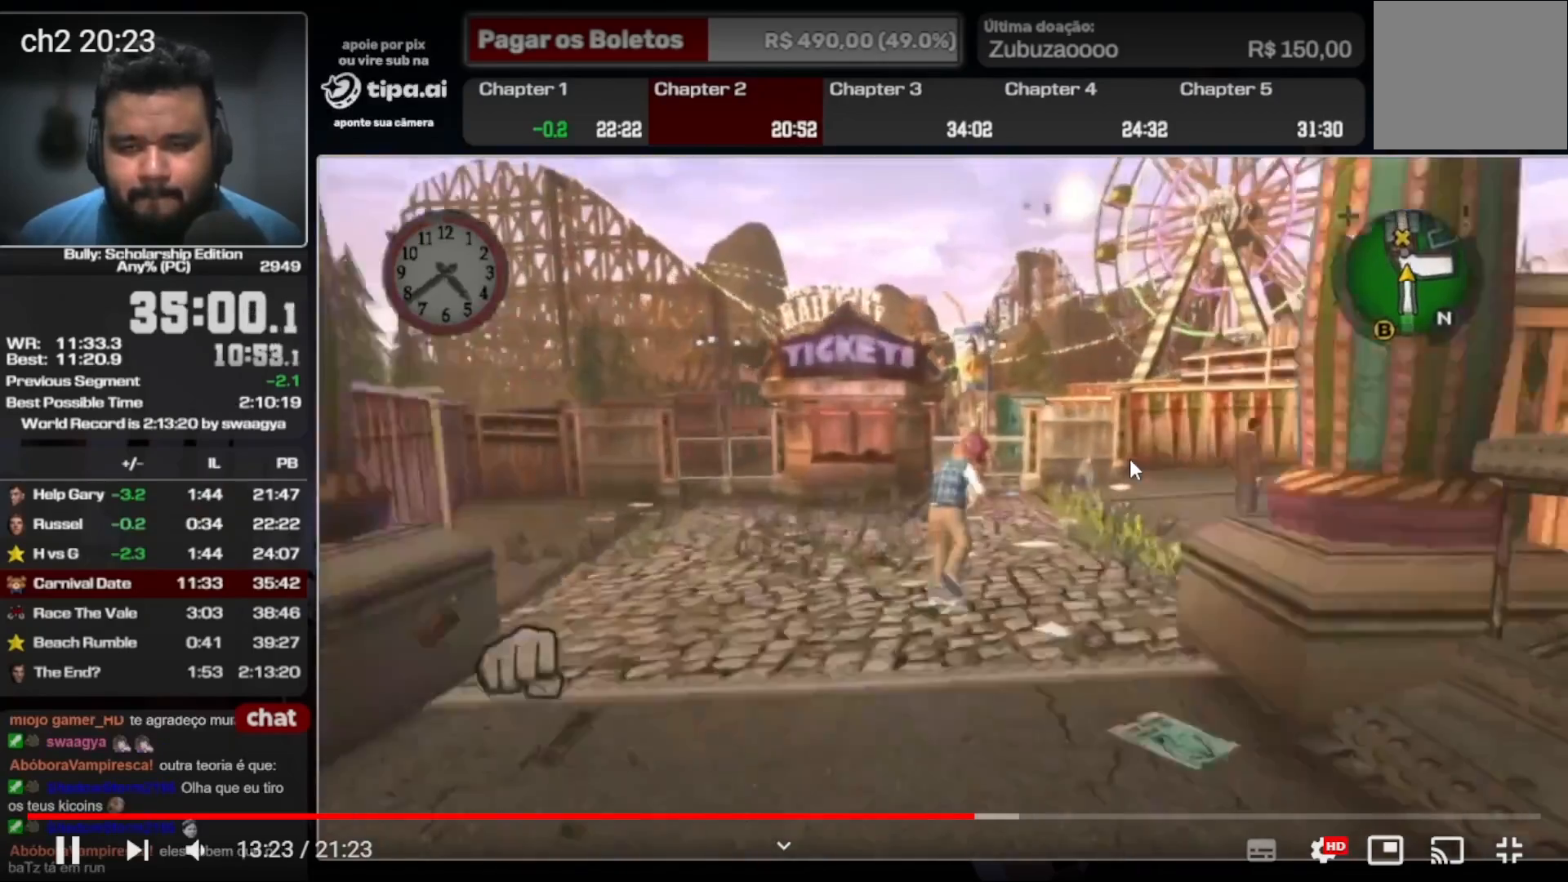
{"buttons": [], "left_stick": "up", "right_stick": "center", "events": []}
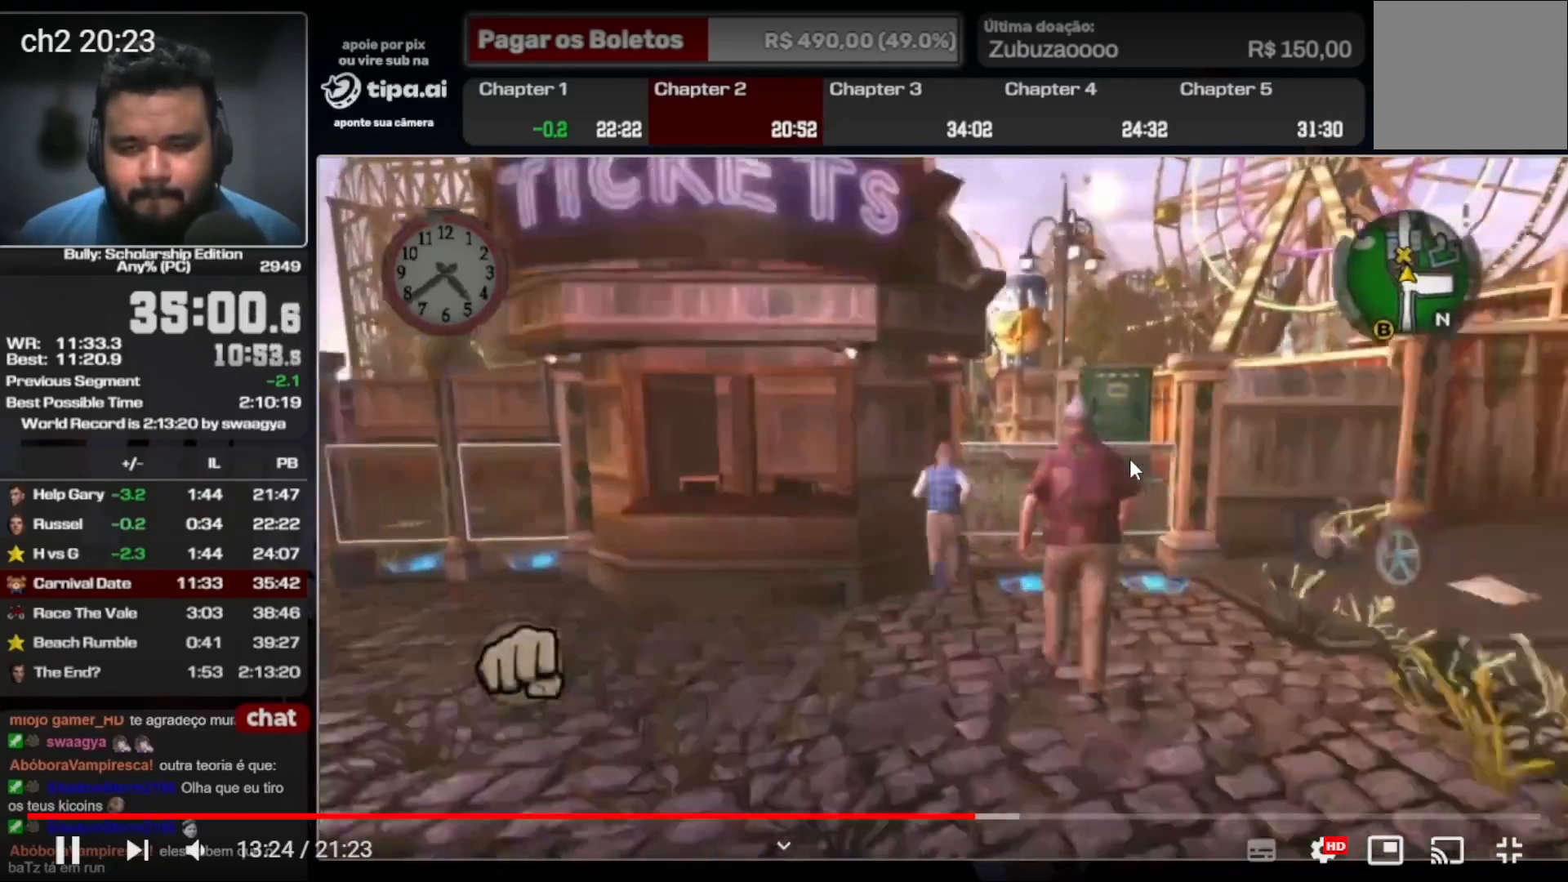
{"buttons": [], "left_stick": "up", "right_stick": "down-left", "events": [[233, "Y", "down"], [333, "Y", "up"], [467, "right_stick", "down-left"]]}
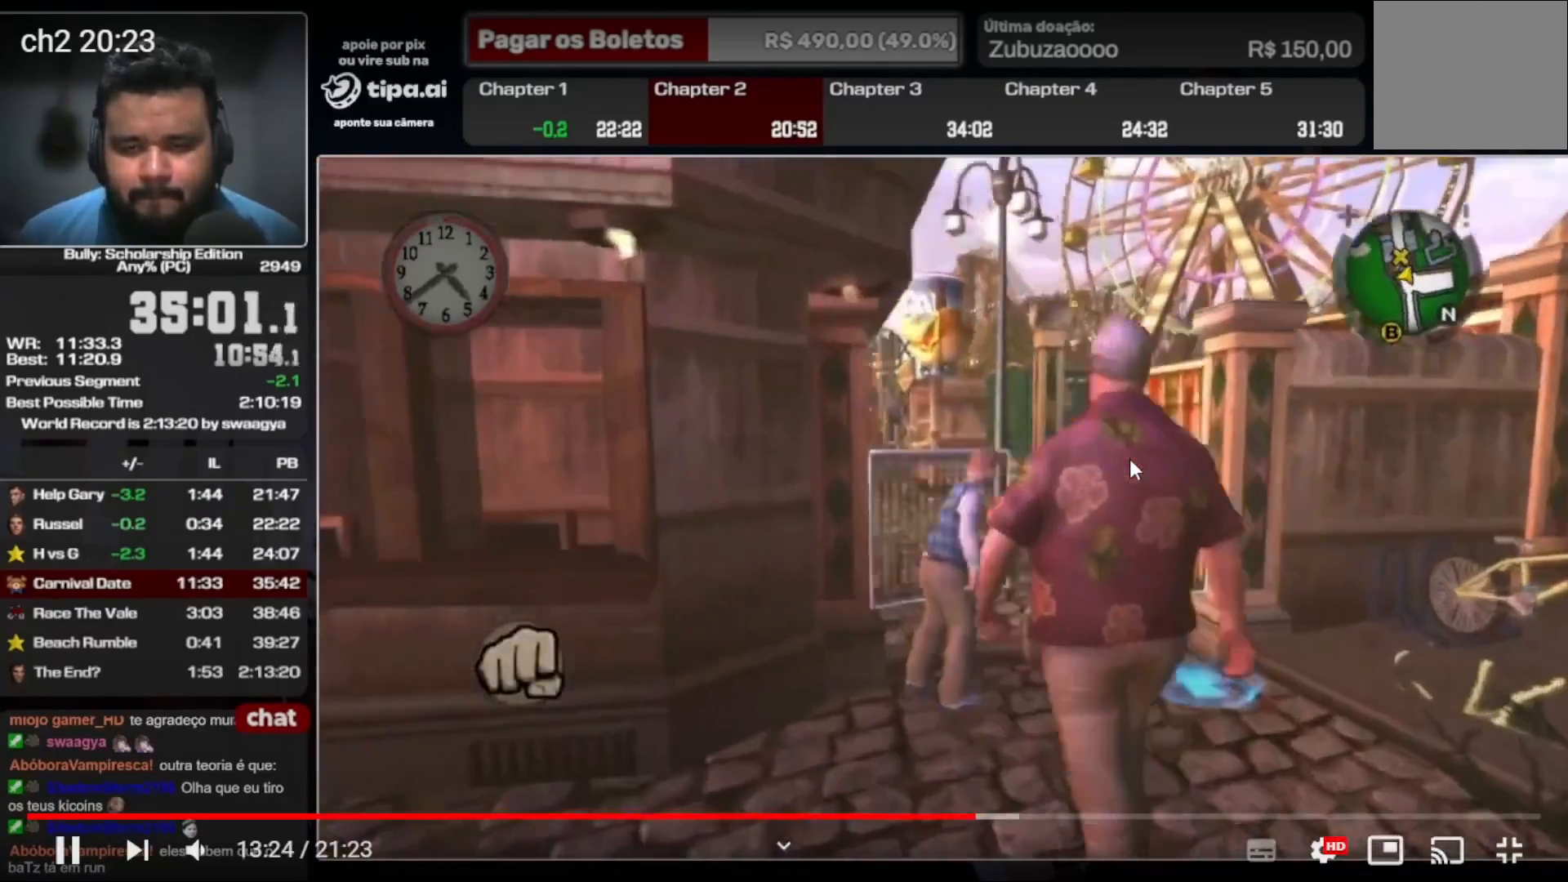
{"buttons": [], "left_stick": "up", "right_stick": "center", "events": [[100, "L1", "down"], [167, "right_stick", "center"], [200, "L1", "up"]]}
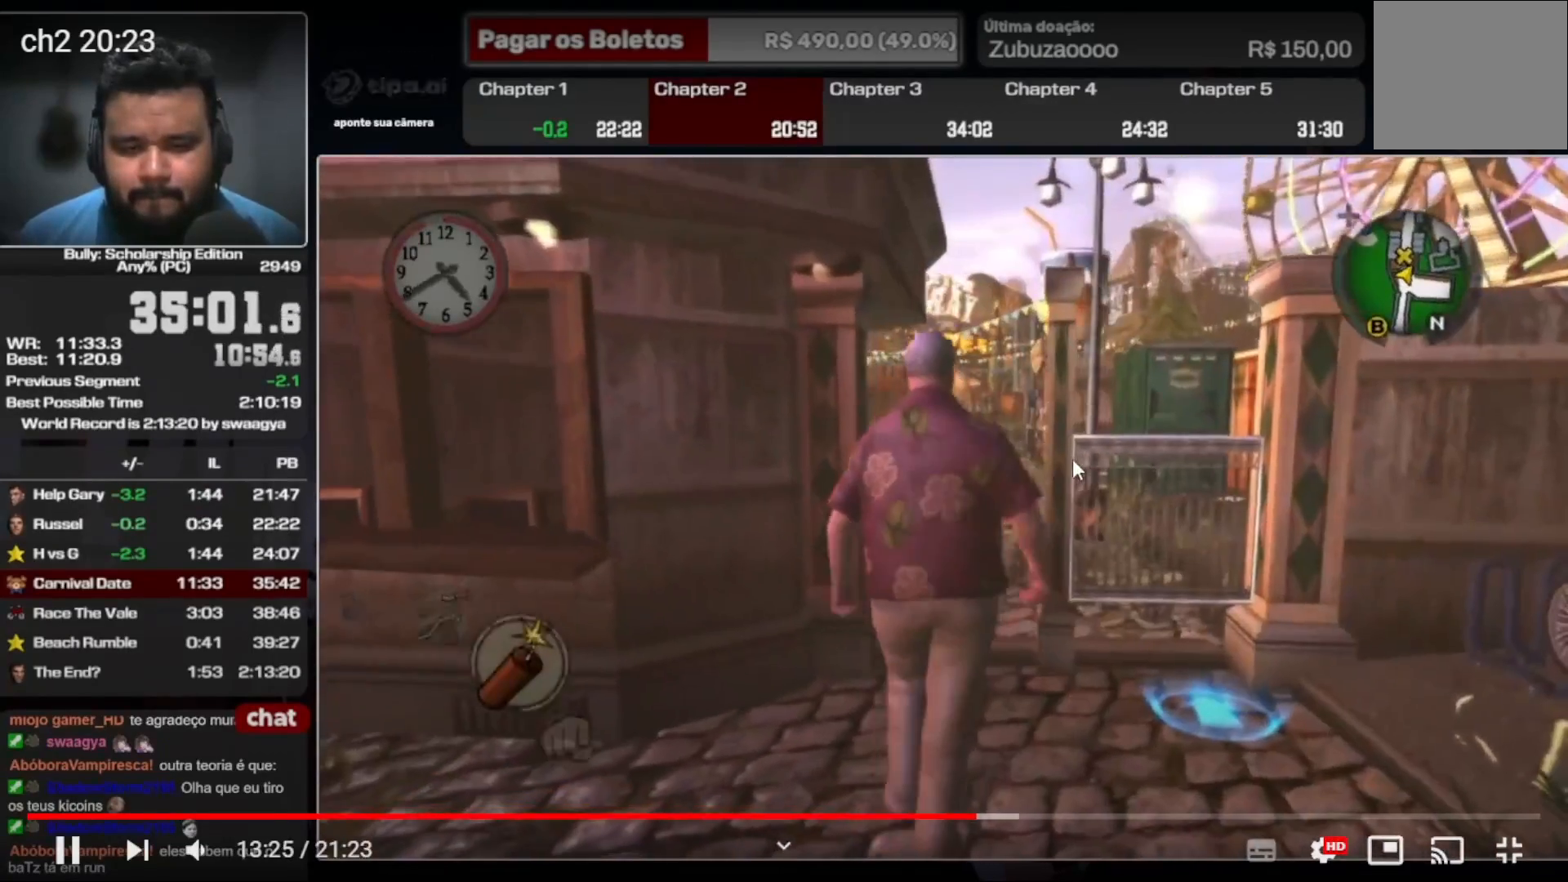
{"buttons": [], "left_stick": "up", "right_stick": "center", "events": [[133, "L1", "down"], [233, "L1", "up"]]}
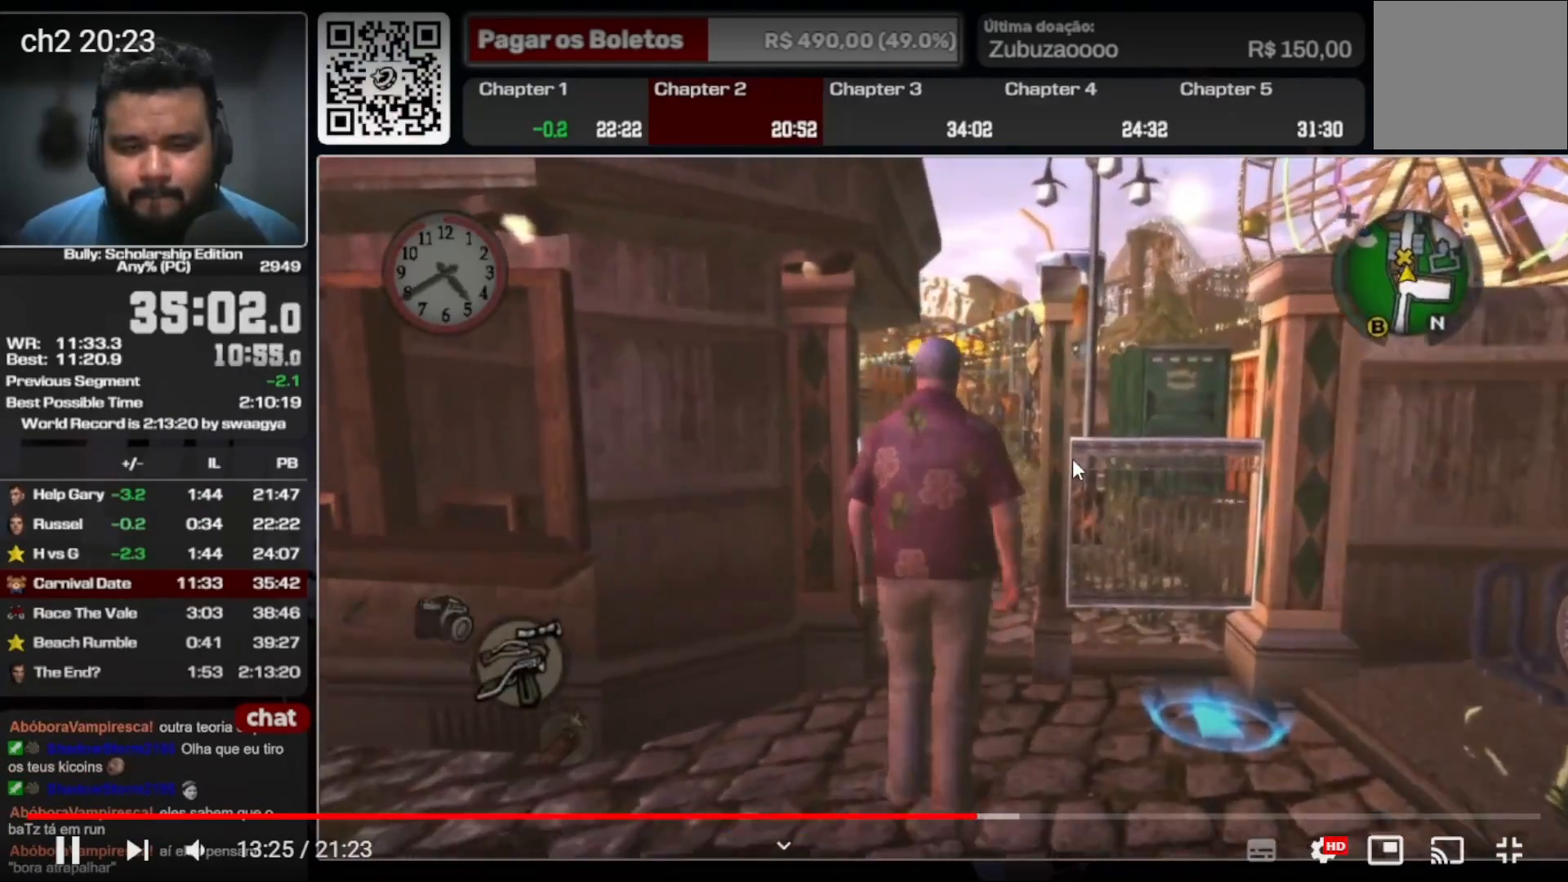
{"buttons": [], "left_stick": "up", "right_stick": "center", "events": []}
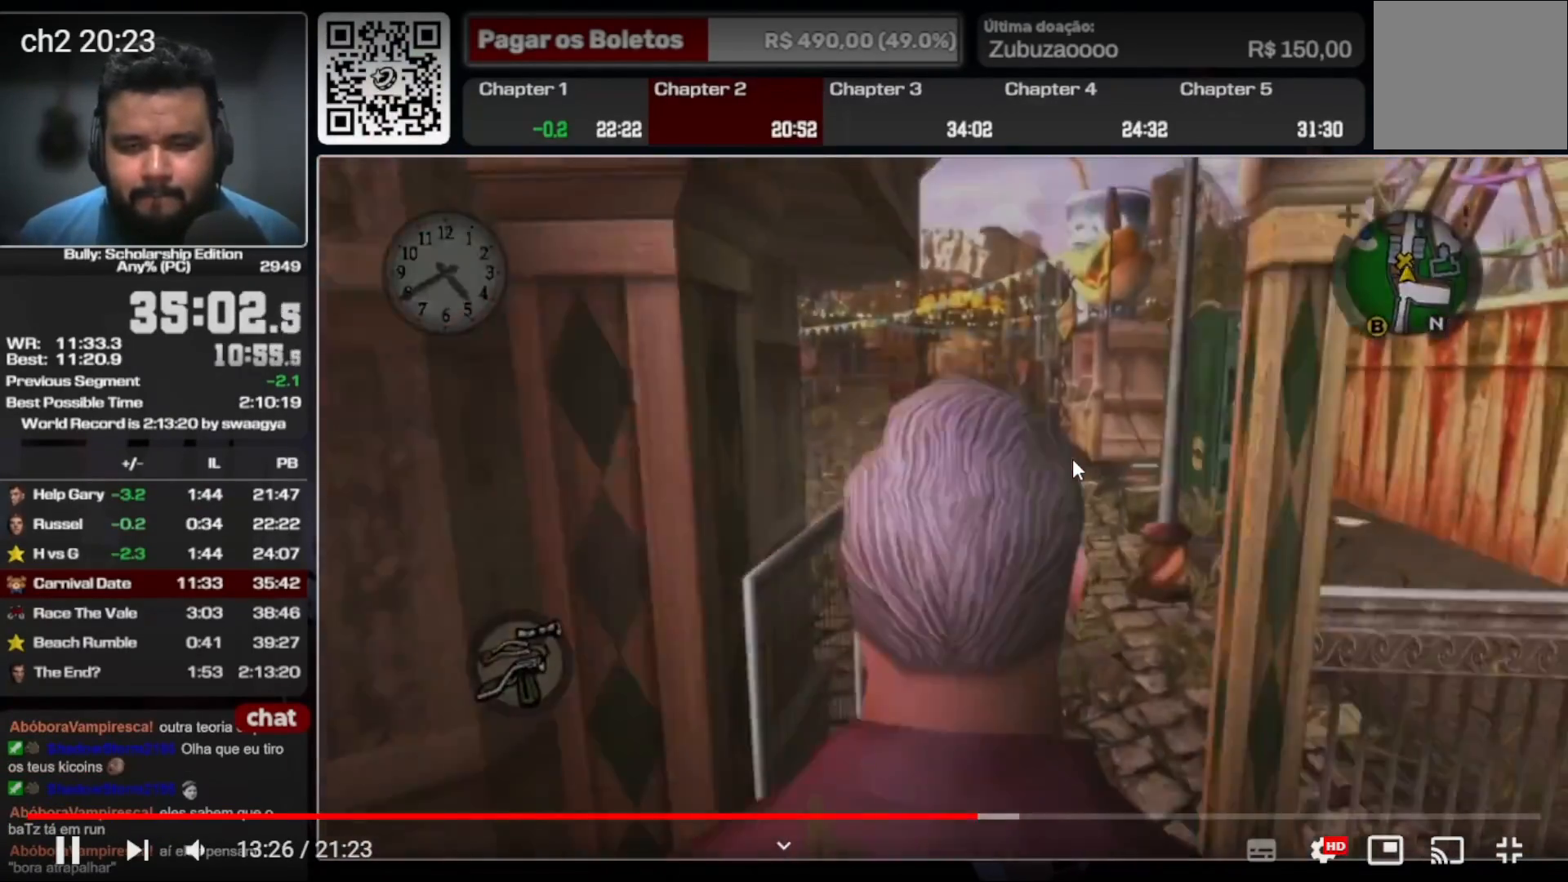
{"buttons": [], "left_stick": "up", "right_stick": "center", "events": []}
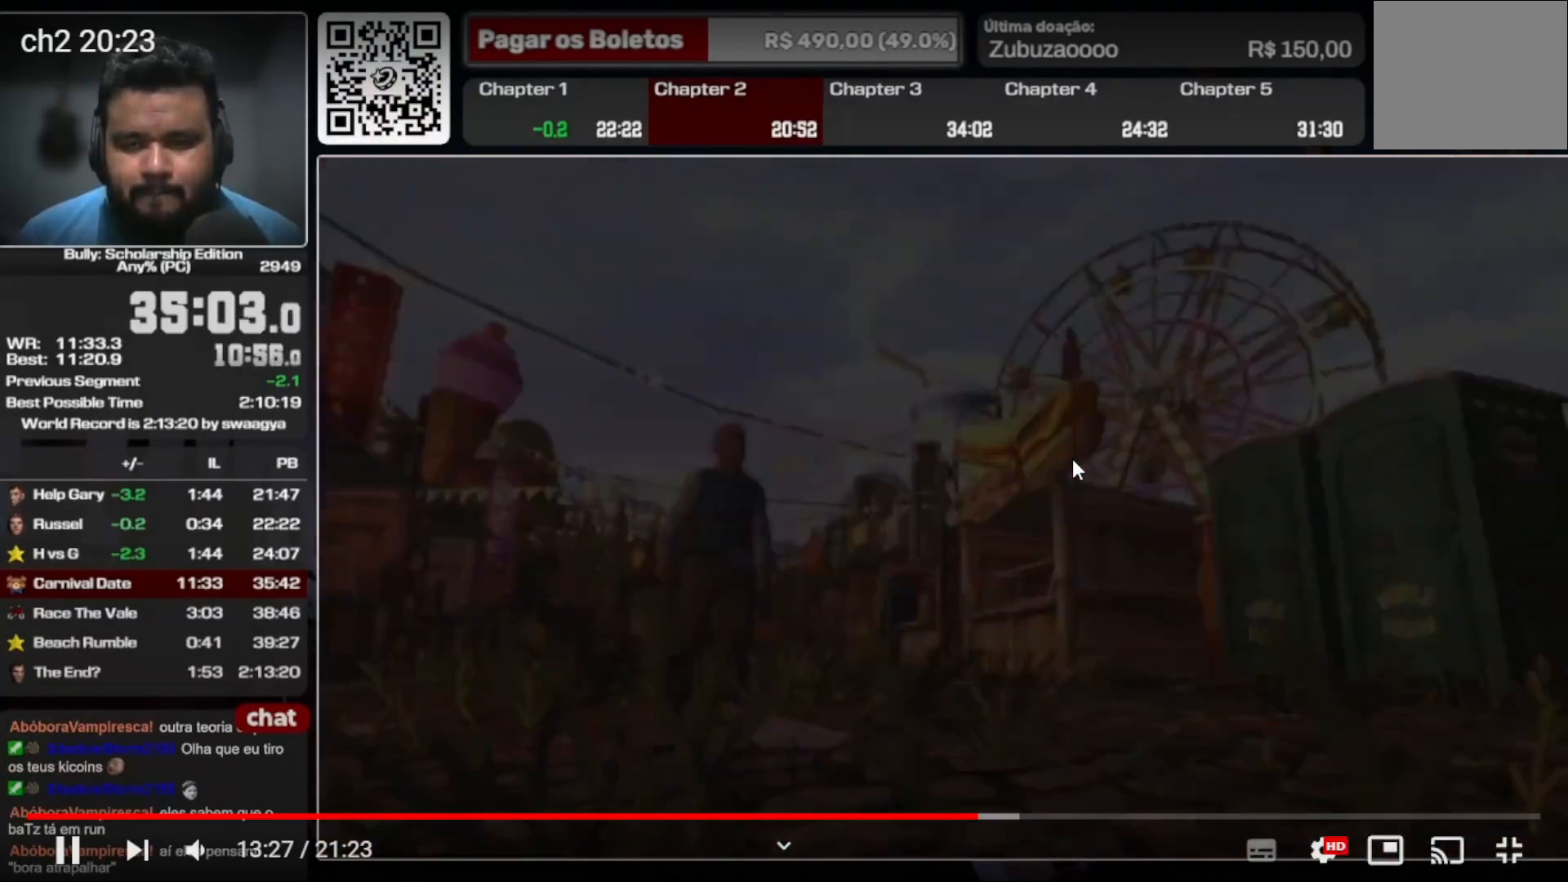
{"buttons": [], "left_stick": "up", "right_stick": "center", "events": []}
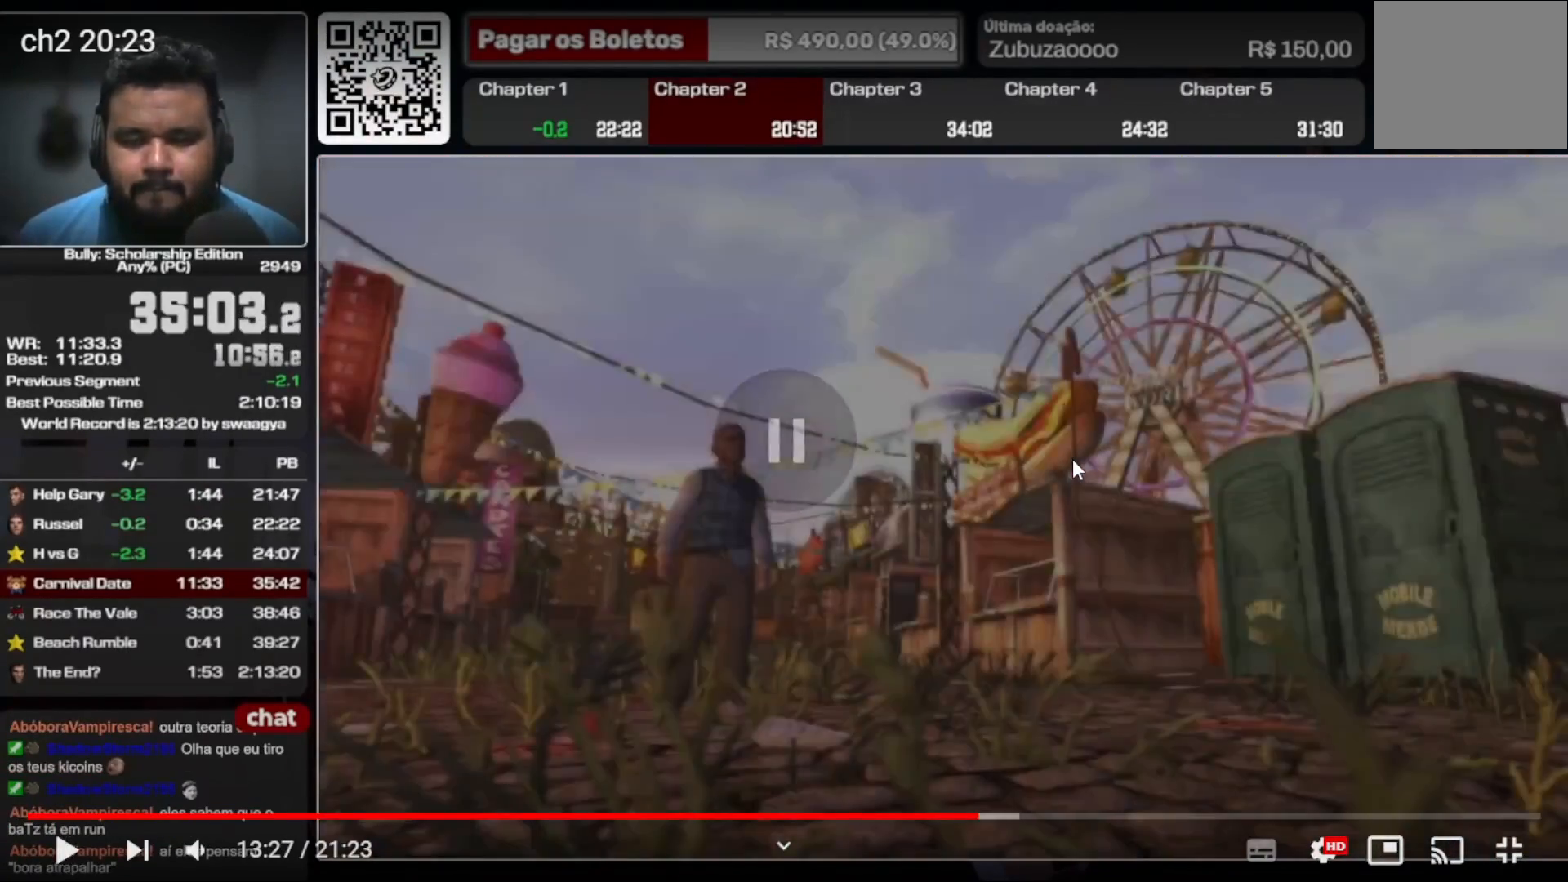
{"buttons": [], "left_stick": "up", "right_stick": "center", "events": []}
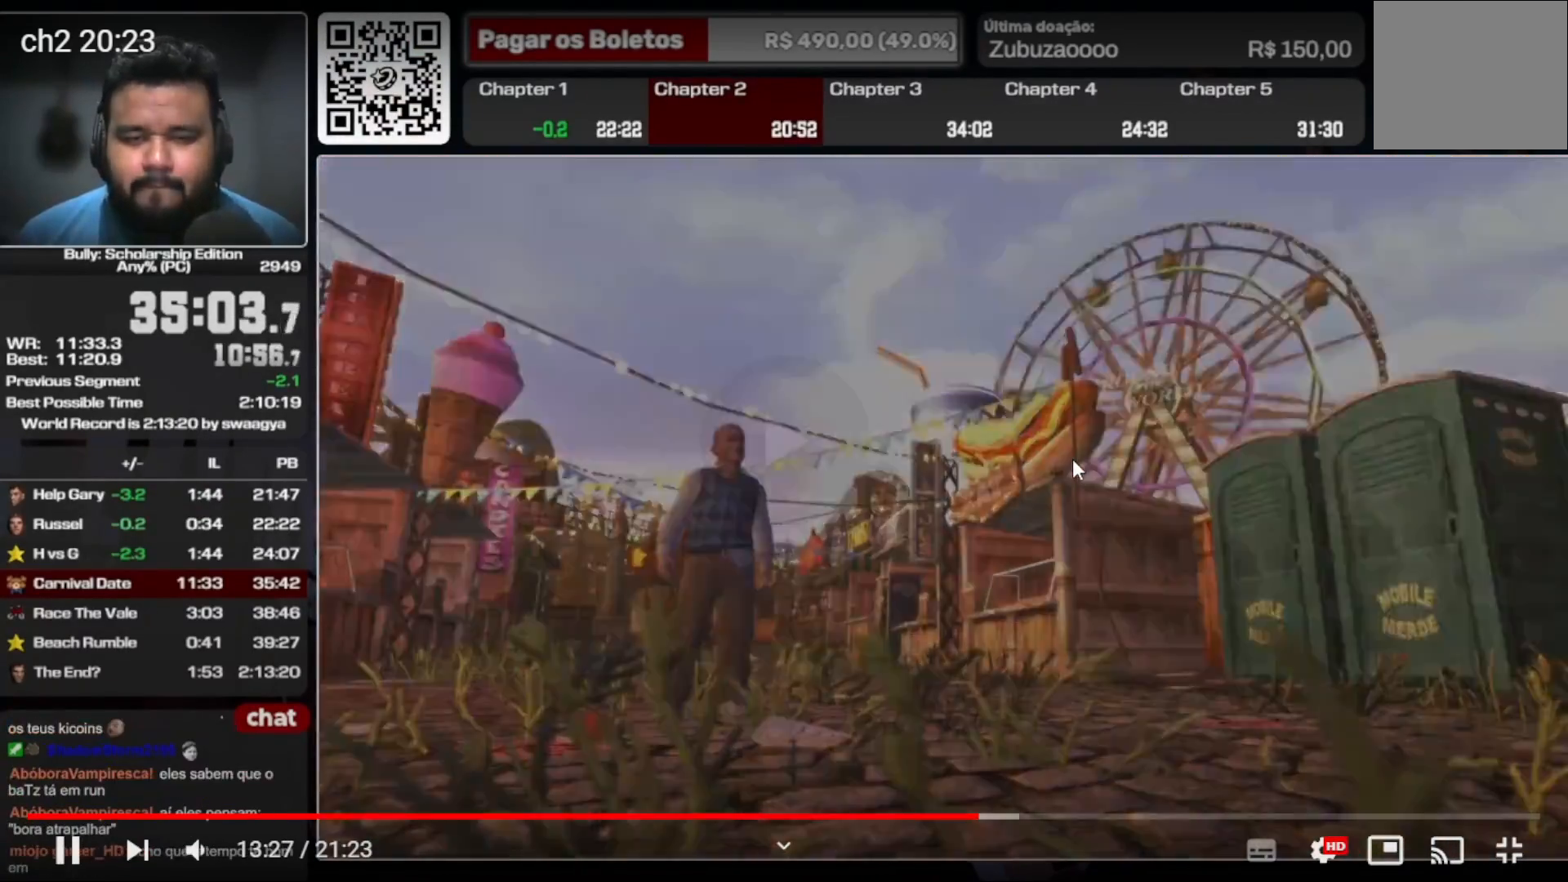
{"buttons": [], "left_stick": "up", "right_stick": "center", "events": []}
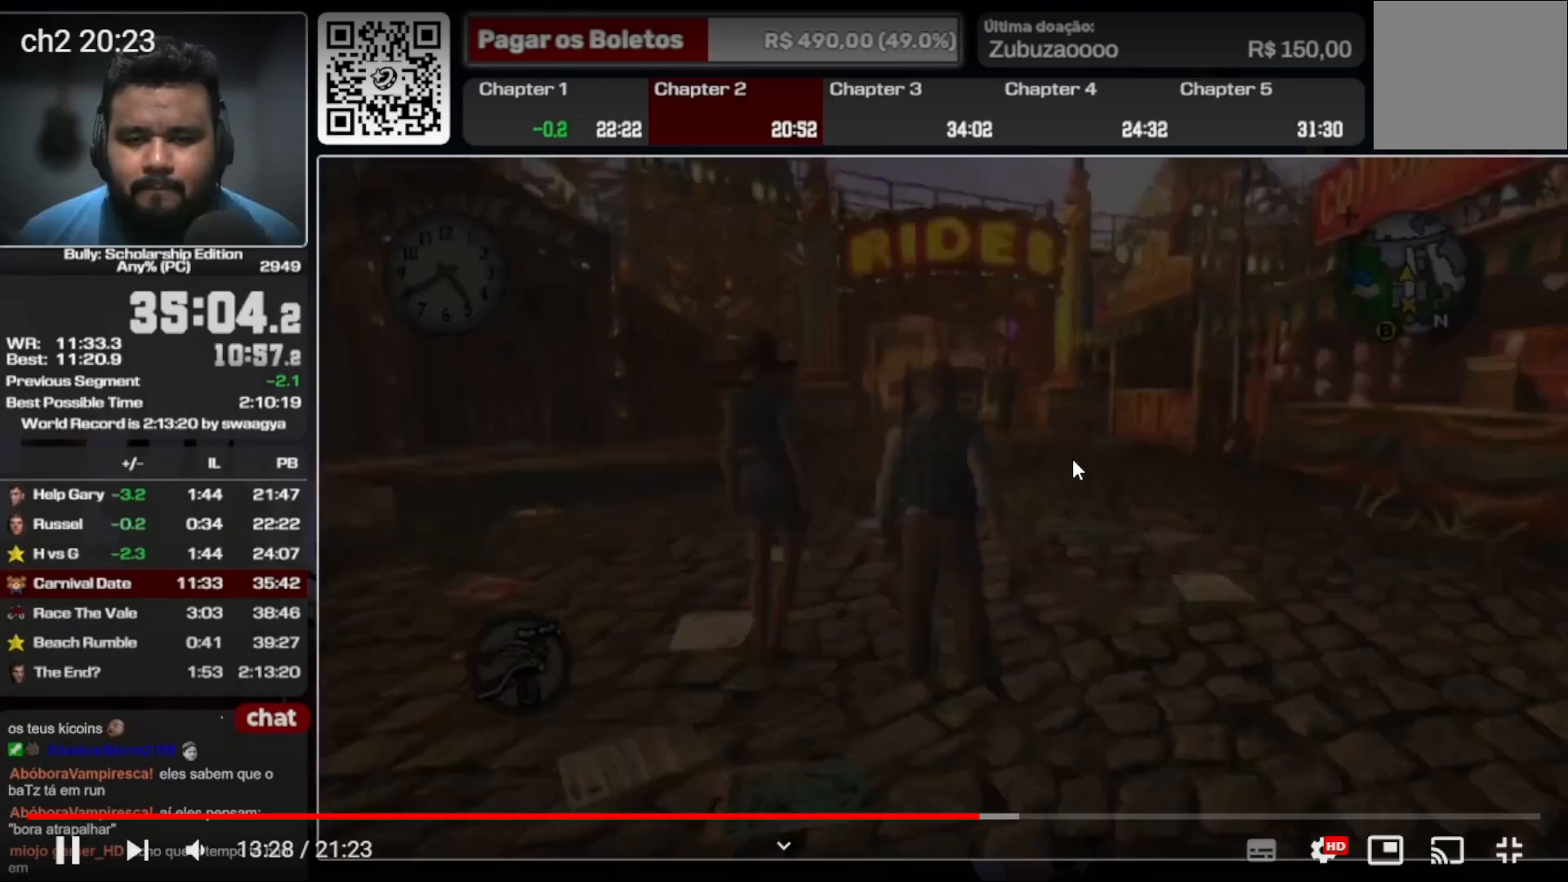
{"buttons": [], "left_stick": "up", "right_stick": "center", "events": []}
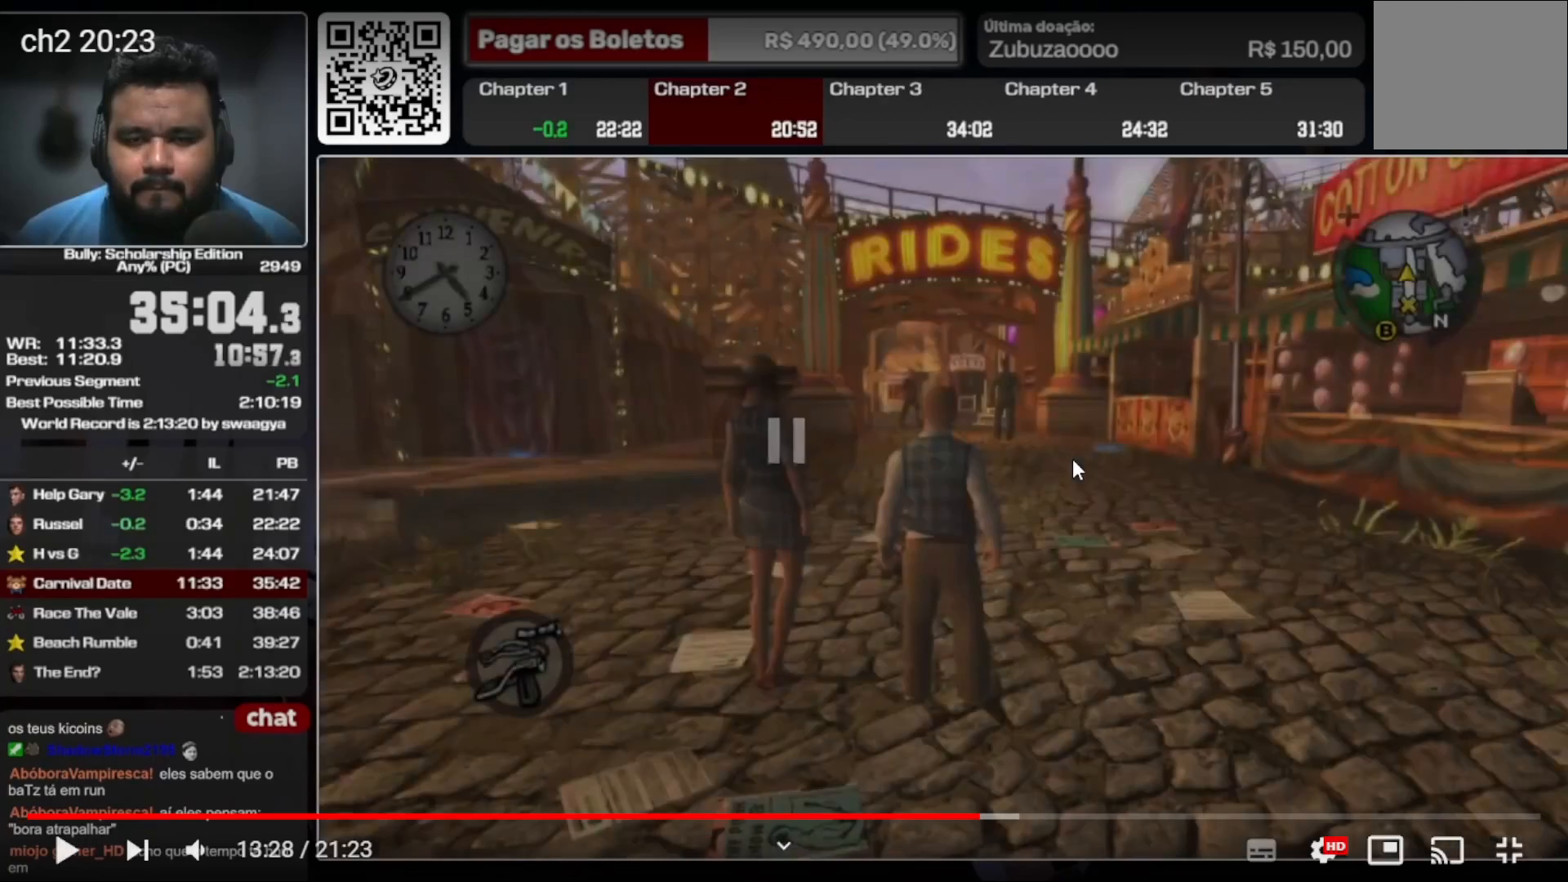
{"buttons": [], "left_stick": "up", "right_stick": "center", "events": []}
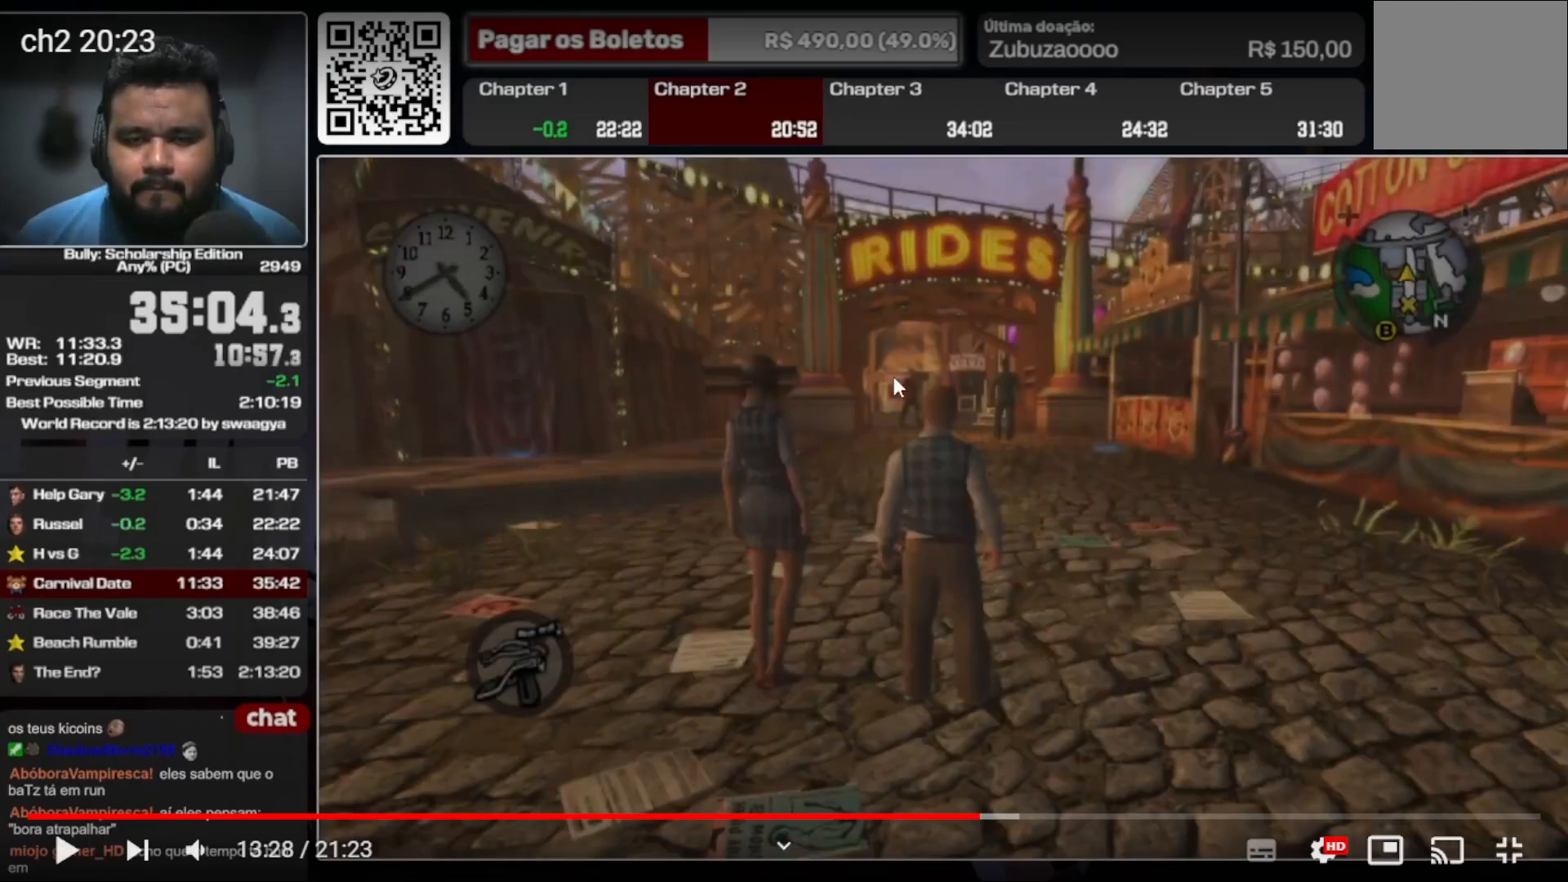
{"buttons": [], "left_stick": "up", "right_stick": "center", "events": []}
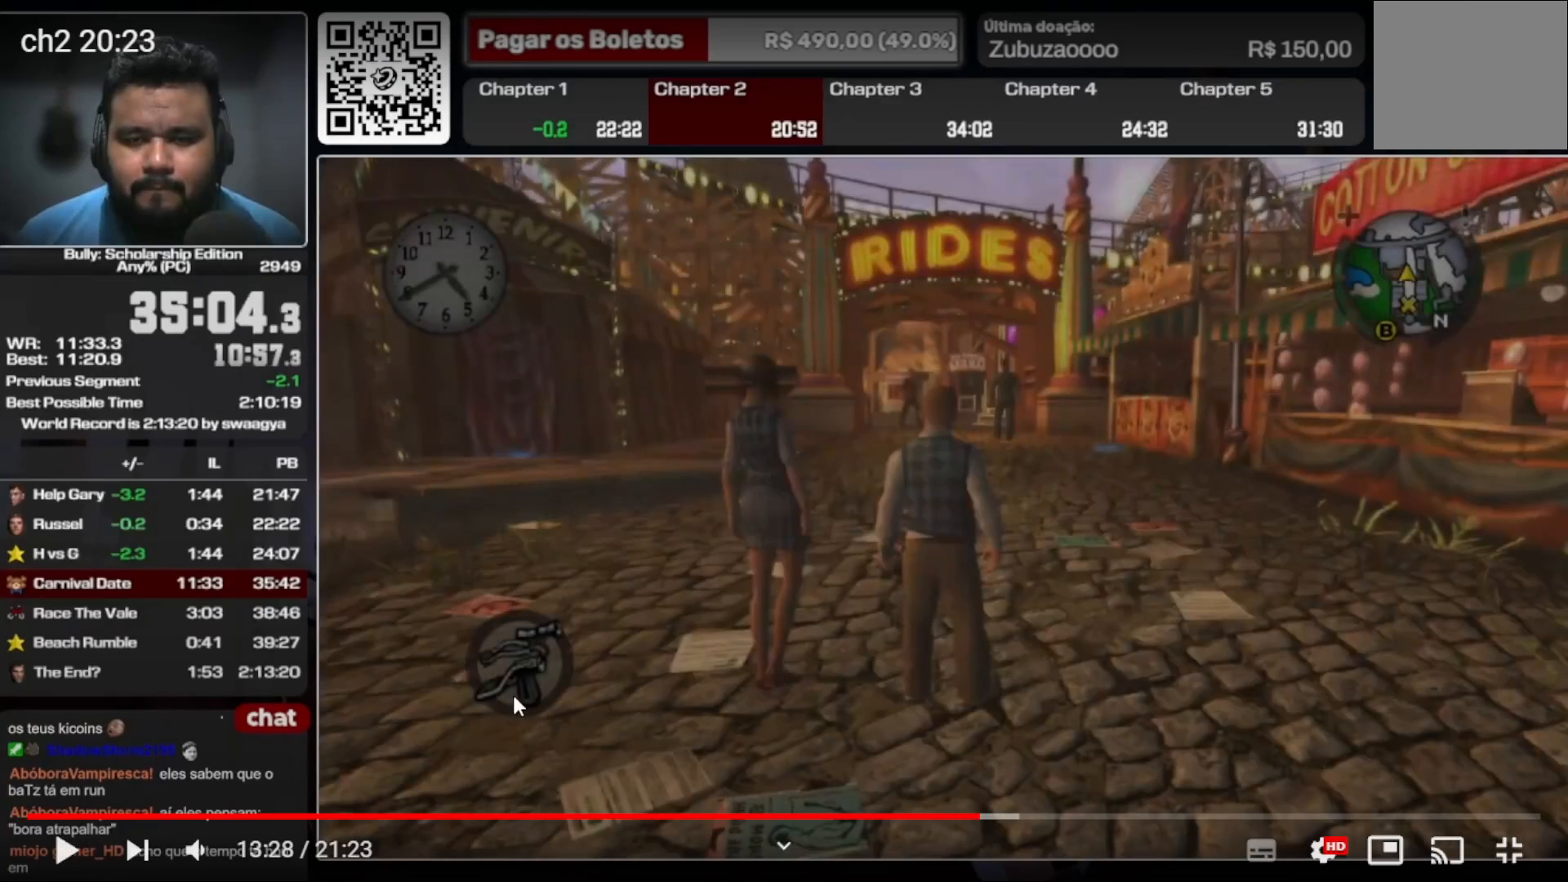
{"buttons": [], "left_stick": "up", "right_stick": "center", "events": []}
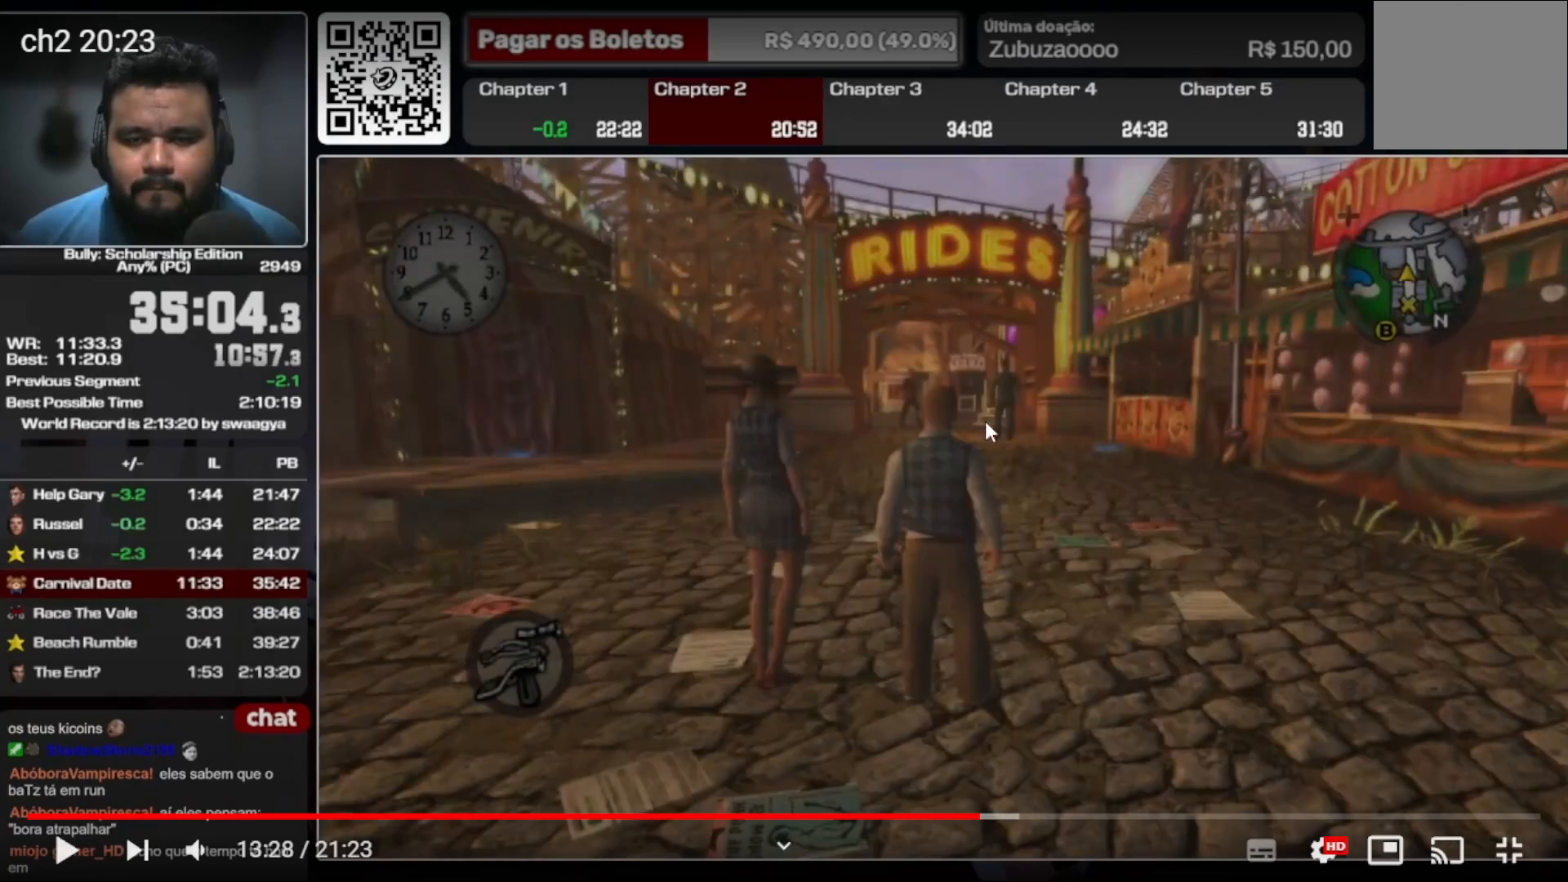
{"buttons": [], "left_stick": "up", "right_stick": "center", "events": []}
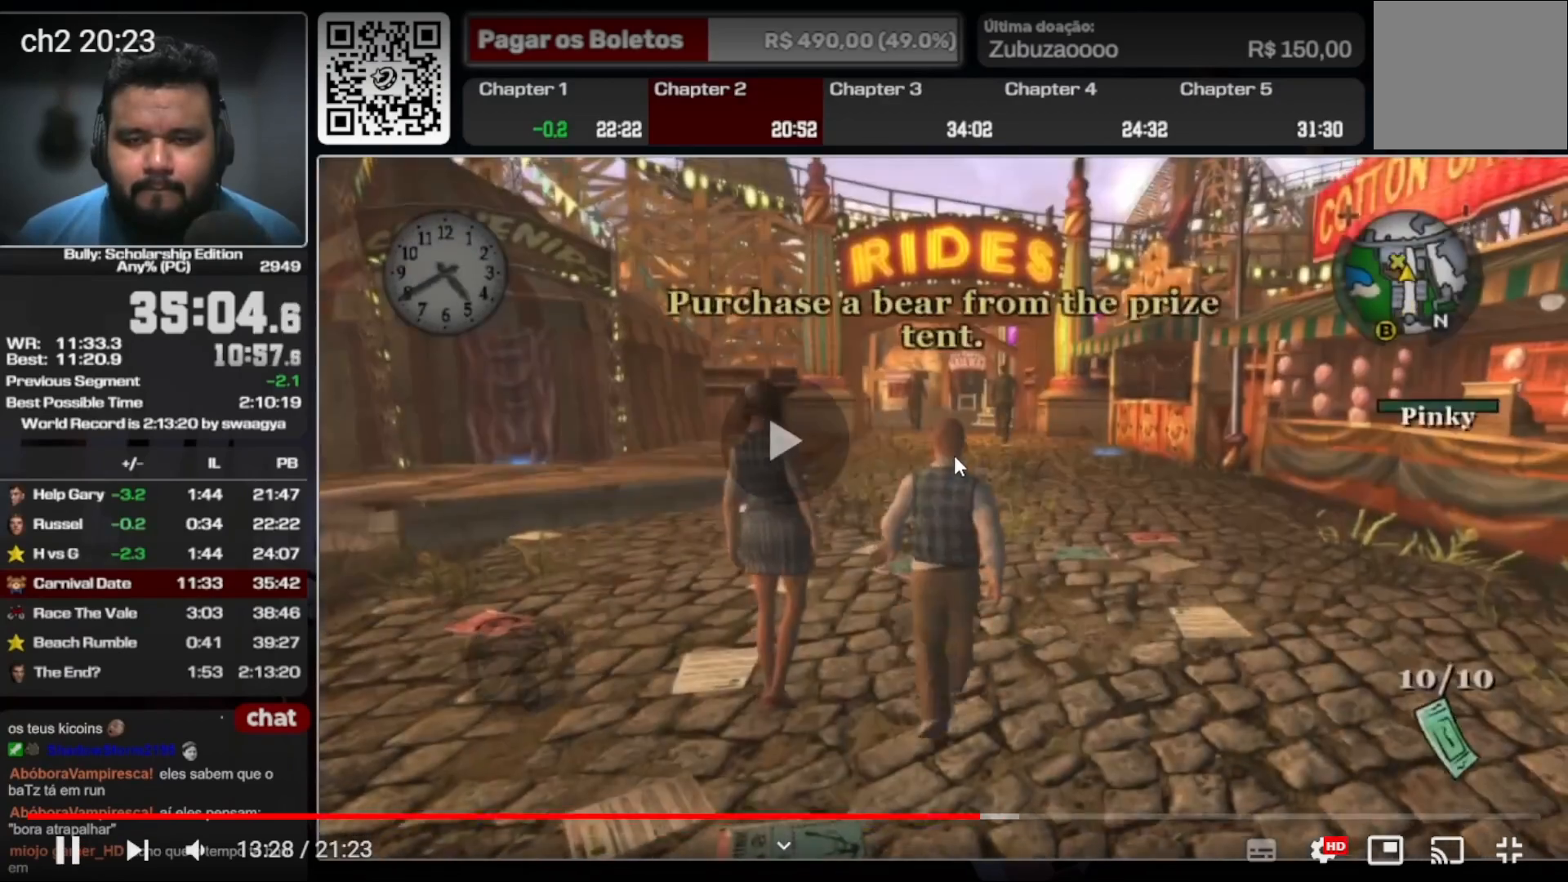
{"buttons": ["L2"], "left_stick": "up", "right_stick": "center", "events": [[467, "L2", "down"]]}
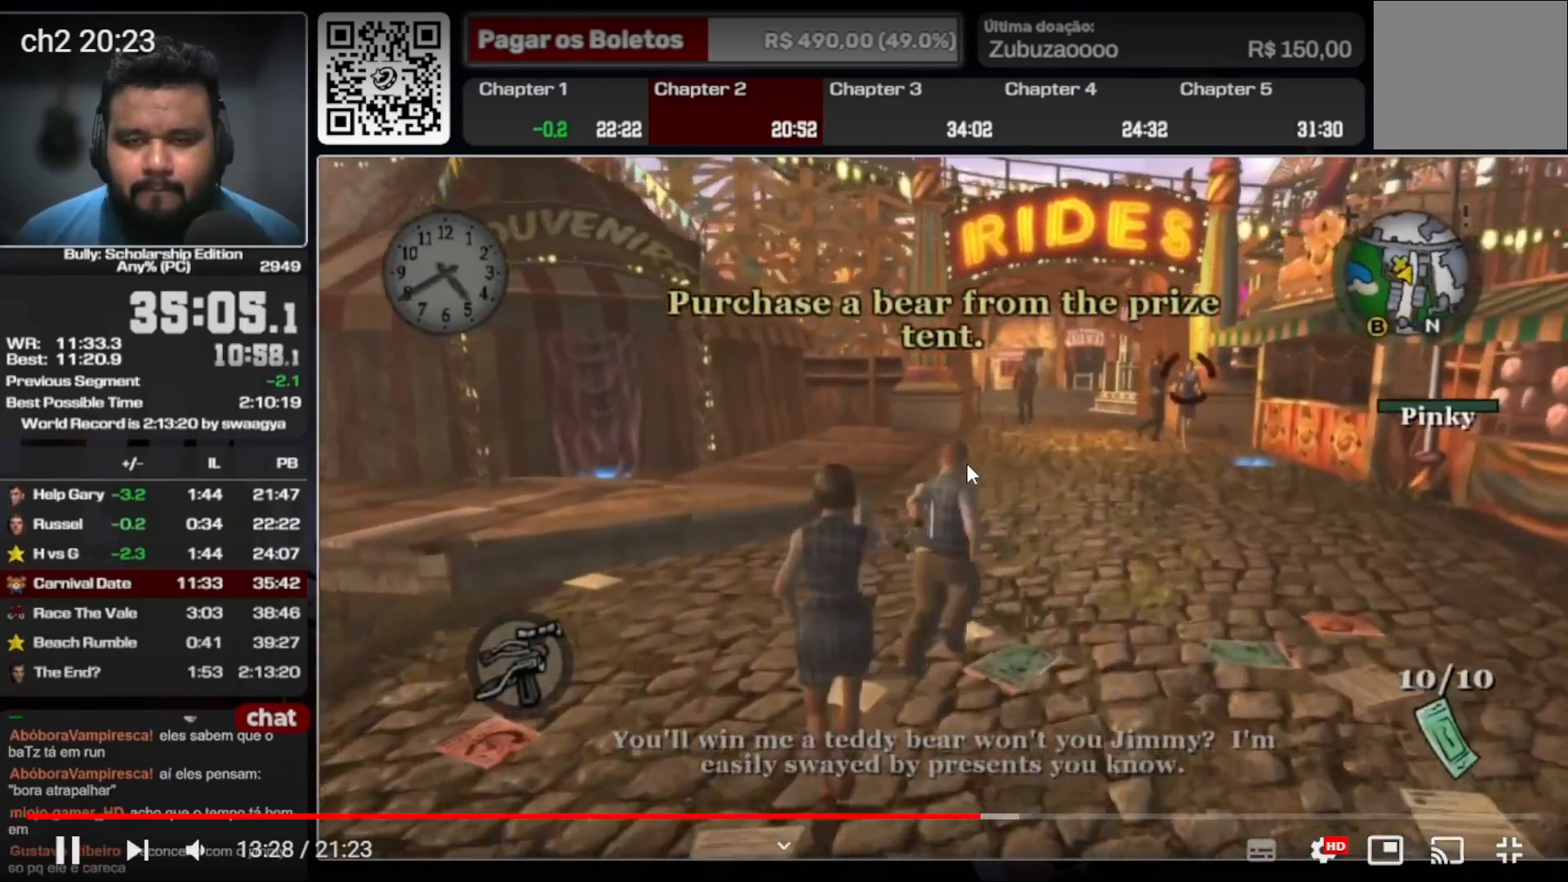
{"buttons": ["L2"], "left_stick": "up-left", "right_stick": "center", "events": [[500, "left_stick", "up-left"]]}